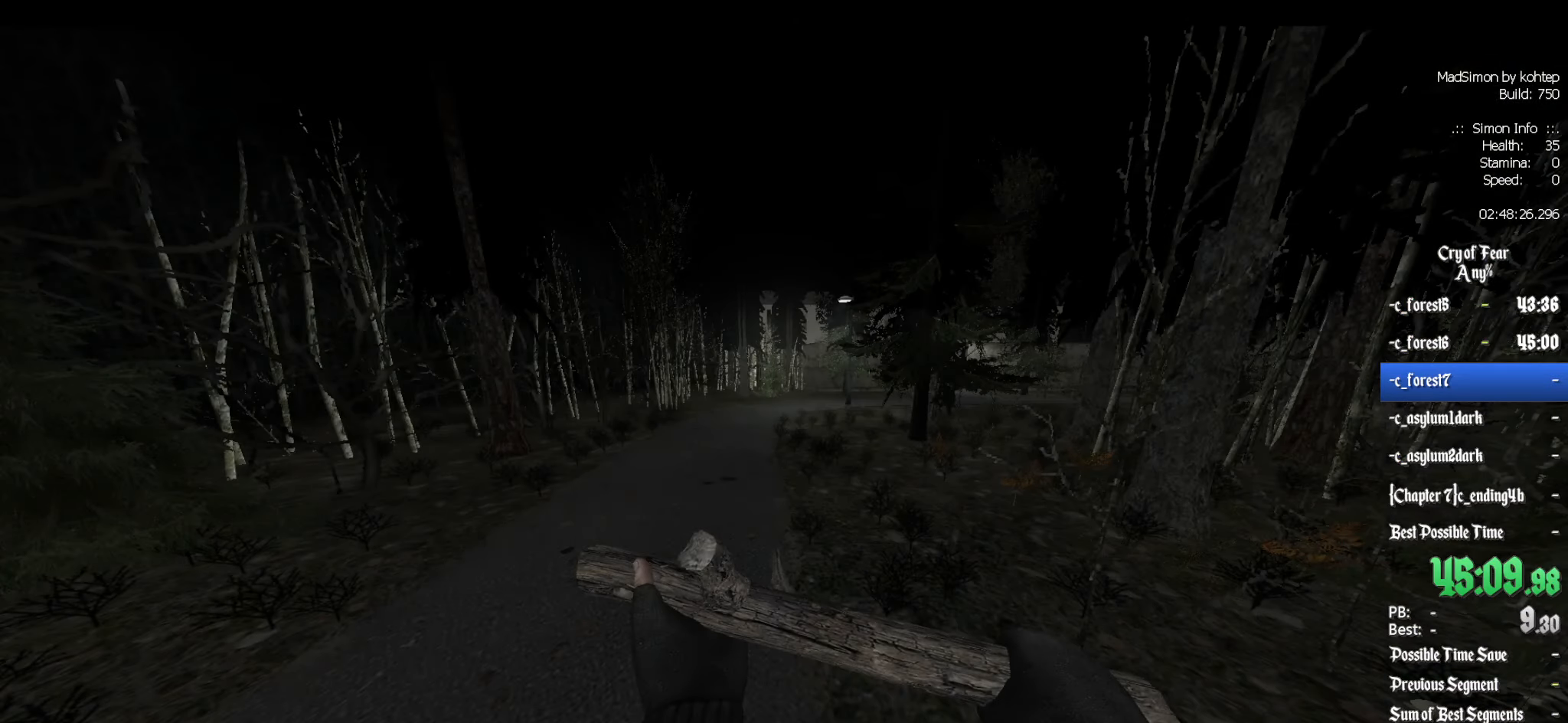
Gameplay with keyboard and mouse; each line is a JSON object with the keys and mouse buttons held at the frame after it. "events" lists presses ("down") and releases ("up") of "1", "2", "3", "4", "5", "a", "alt", "c", "ctrl", "d", "e", "f", "q", "r", "s", "shift", "space", "tab", "v", "w", "x", "z", "mouse_left", "mouse_middle", "mouse_right", "mouse_wheel_up" and "mouse_wheel_down" between this image and that frame as [ms after this image, input, new state], when the widget could be followed in between. "mouse_left", "mouse_middle", "mouse_right", "mouse_wheel_up", "mouse_wheel_down" = the "left", "middle", "right", "wheel_up", "wheel_down" buttons of the "mouse" list. No other keys are recorded. Mouse movement is not recorded.
{"keys": ["z"], "mouse": [], "events": [[383, "z", "down"]]}
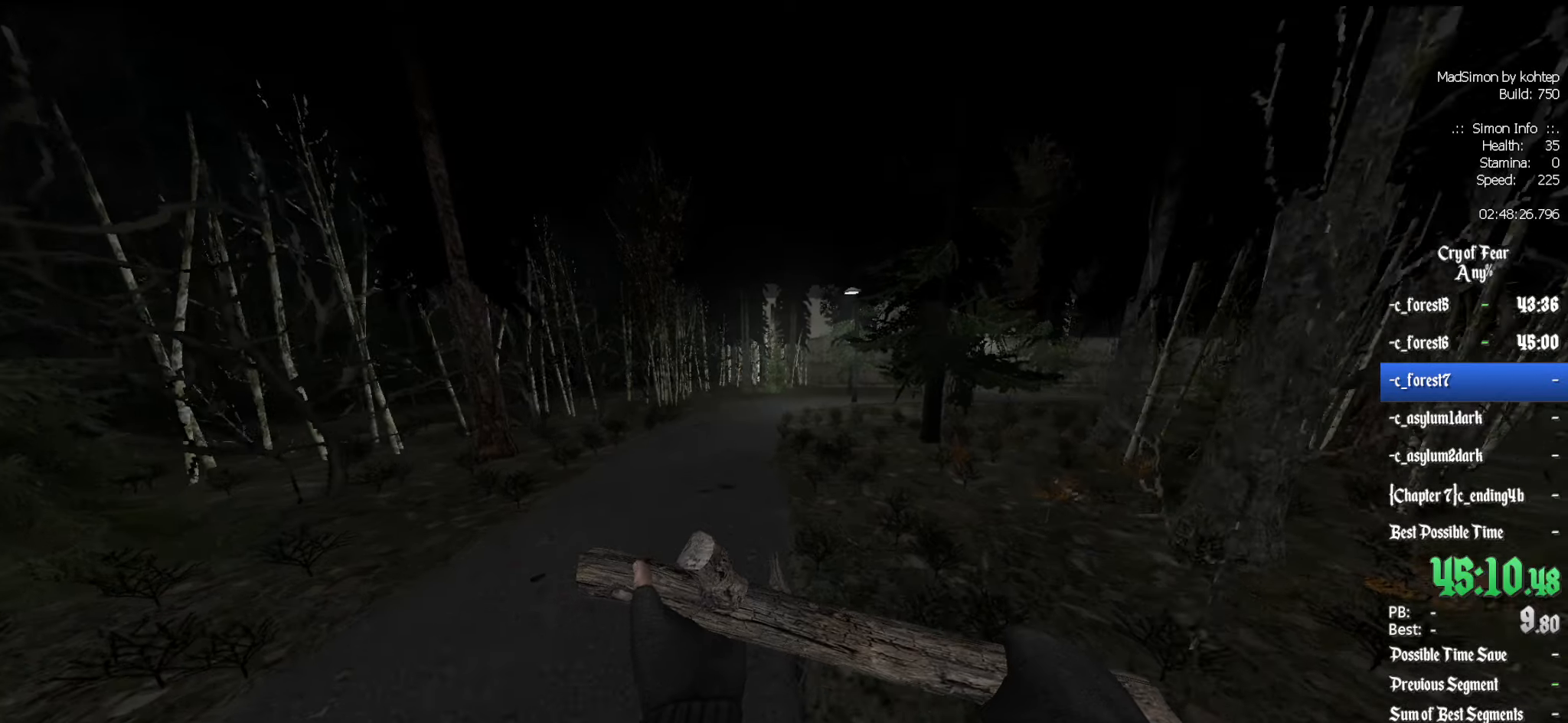
{"keys": ["z"], "mouse": [], "events": []}
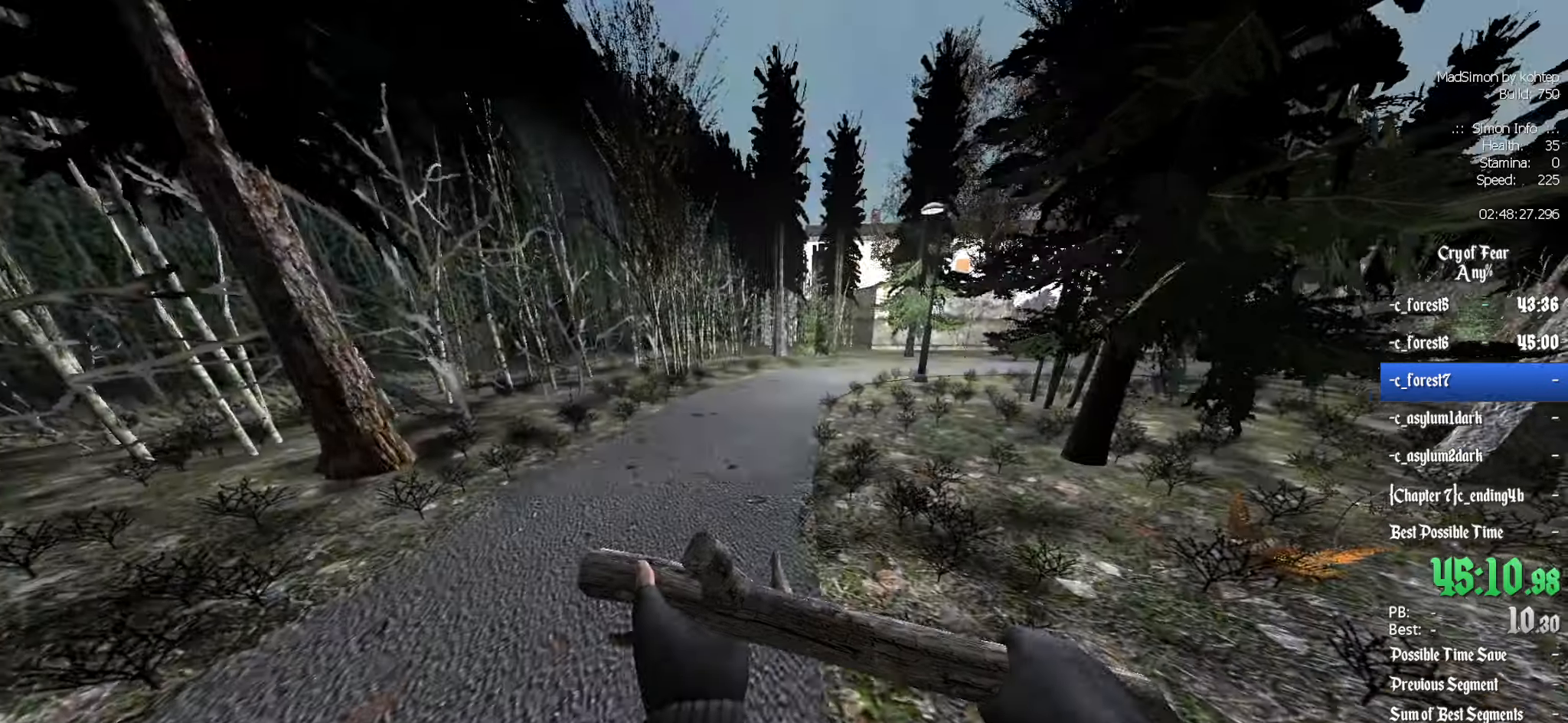
{"keys": ["d"], "mouse": [], "events": [[33, "alt", "down"], [33, "d", "down"], [33, "mouse_wheel_down", "down"], [133, "alt", "up"], [133, "z", "up"], [217, "mouse_wheel_down", "up"]]}
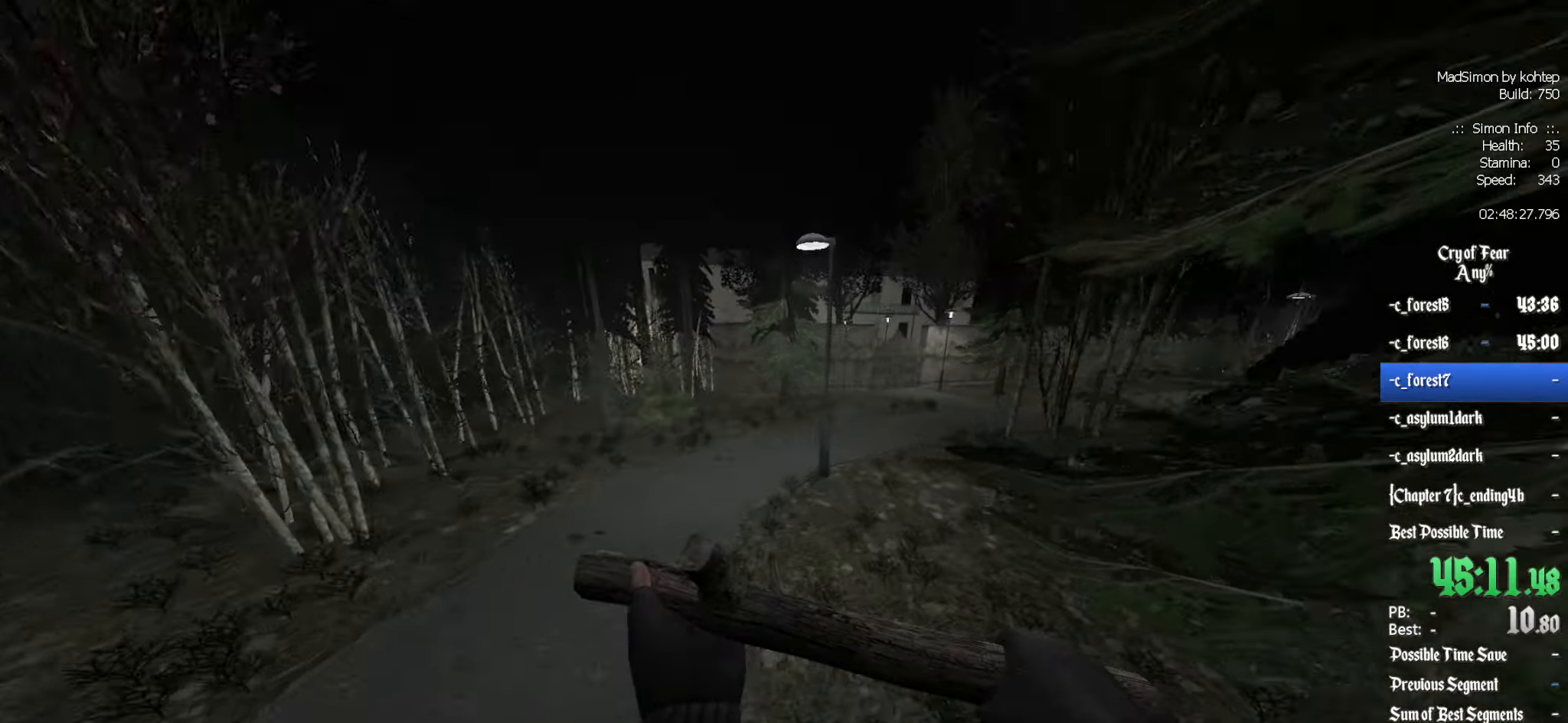
{"keys": ["q"], "mouse": [], "events": [[233, "mouse_wheel_up", "down"], [383, "d", "up"], [417, "q", "down"], [467, "mouse_wheel_up", "up"]]}
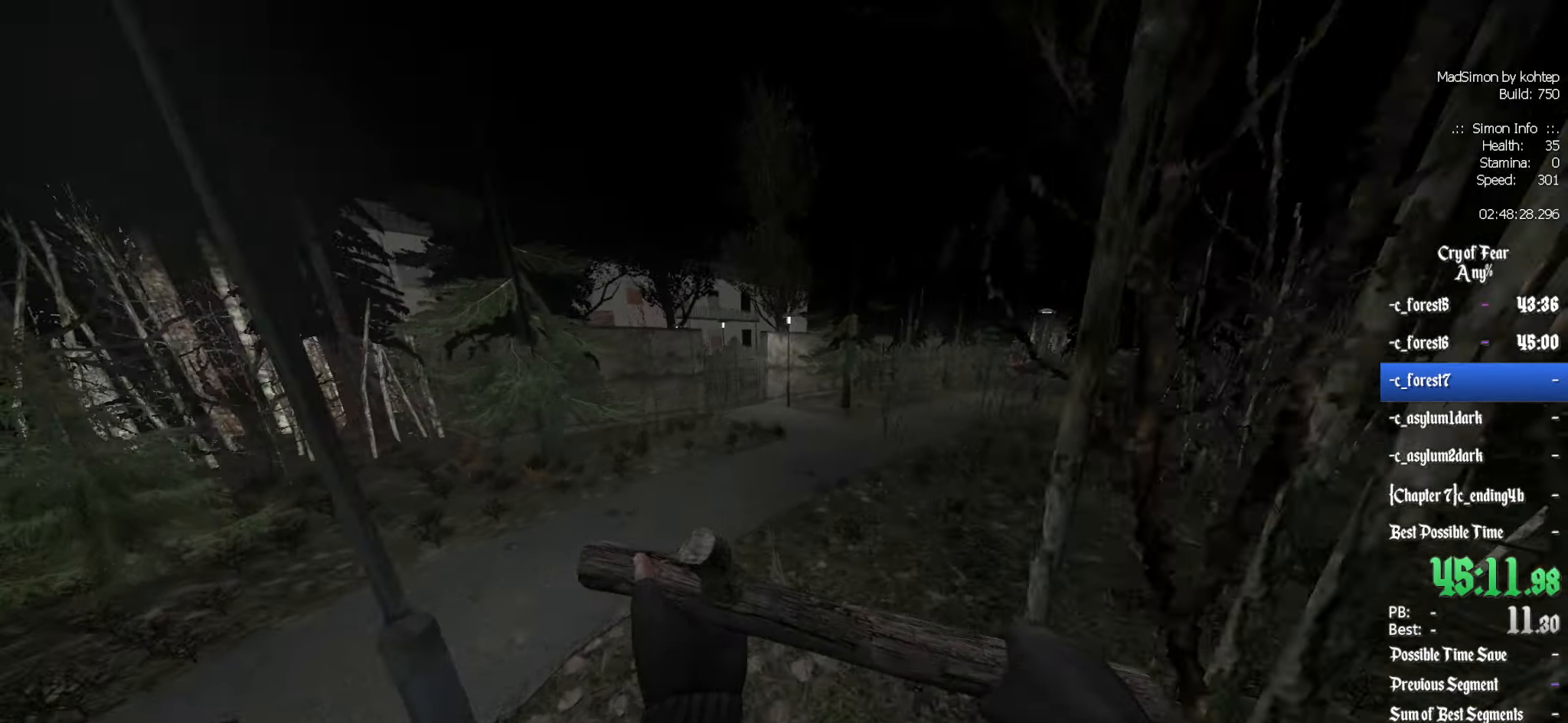
{"keys": ["ctrl"], "mouse": [], "events": [[167, "d", "down"], [167, "q", "up"], [250, "d", "up"], [433, "ctrl", "down"]]}
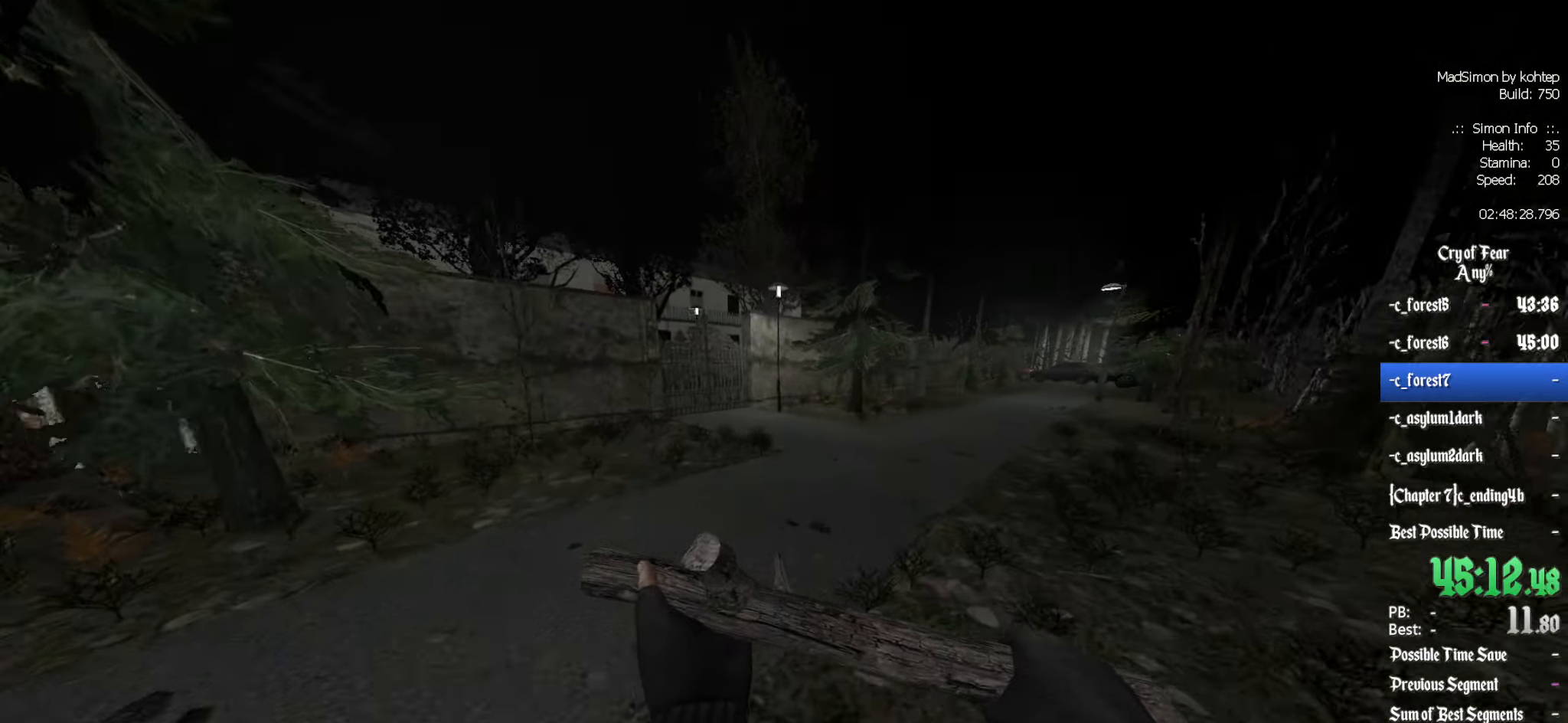
{"keys": ["alt", "q", "z"], "mouse": ["wheel_down"], "events": [[83, "z", "down"], [133, "ctrl", "up"], [367, "alt", "down"], [400, "mouse_wheel_down", "down"], [500, "q", "down"]]}
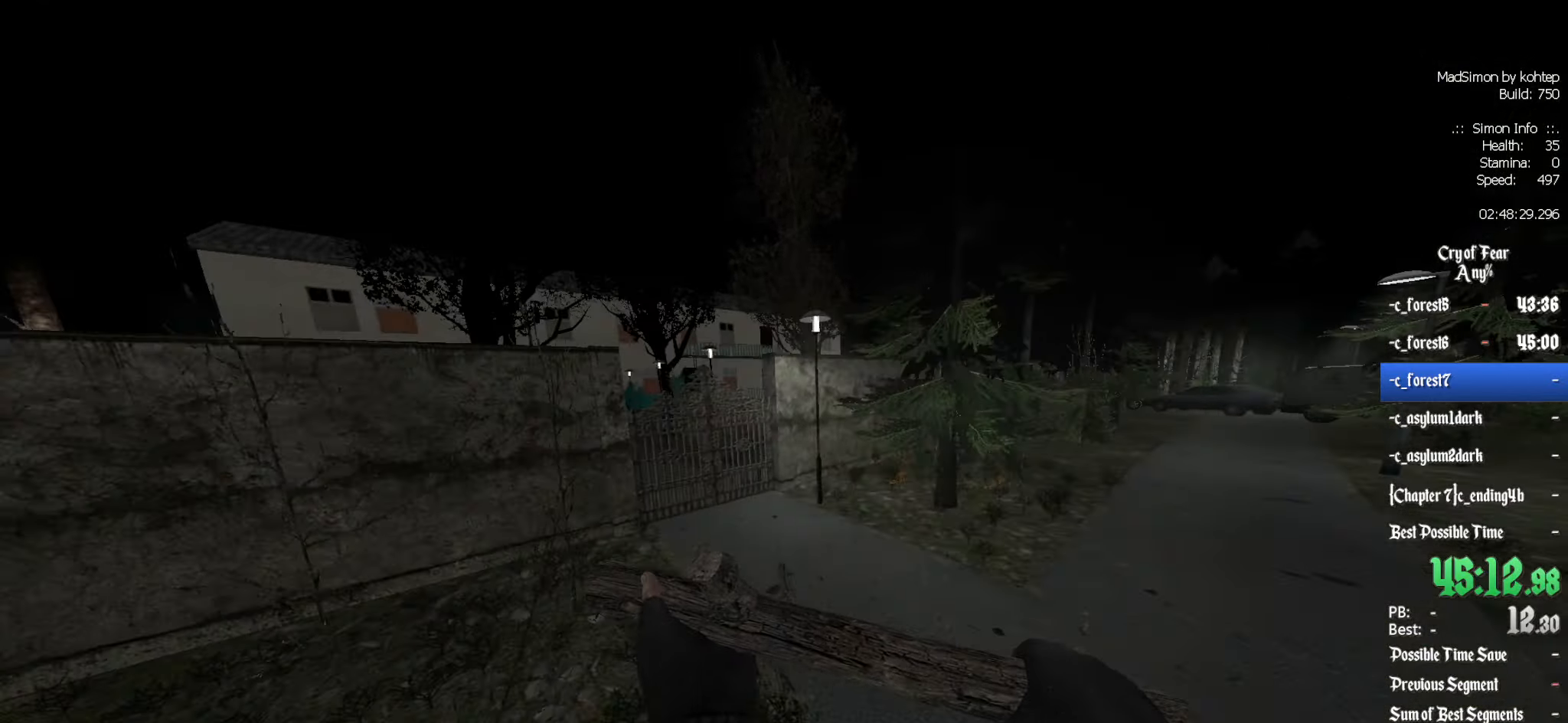
{"keys": ["e"], "mouse": [], "events": [[50, "alt", "up"], [50, "mouse_wheel_down", "up"], [50, "z", "up"], [100, "mouse_wheel_down", "down"], [133, "mouse_wheel_down", "up"], [417, "q", "up"], [467, "e", "down"]]}
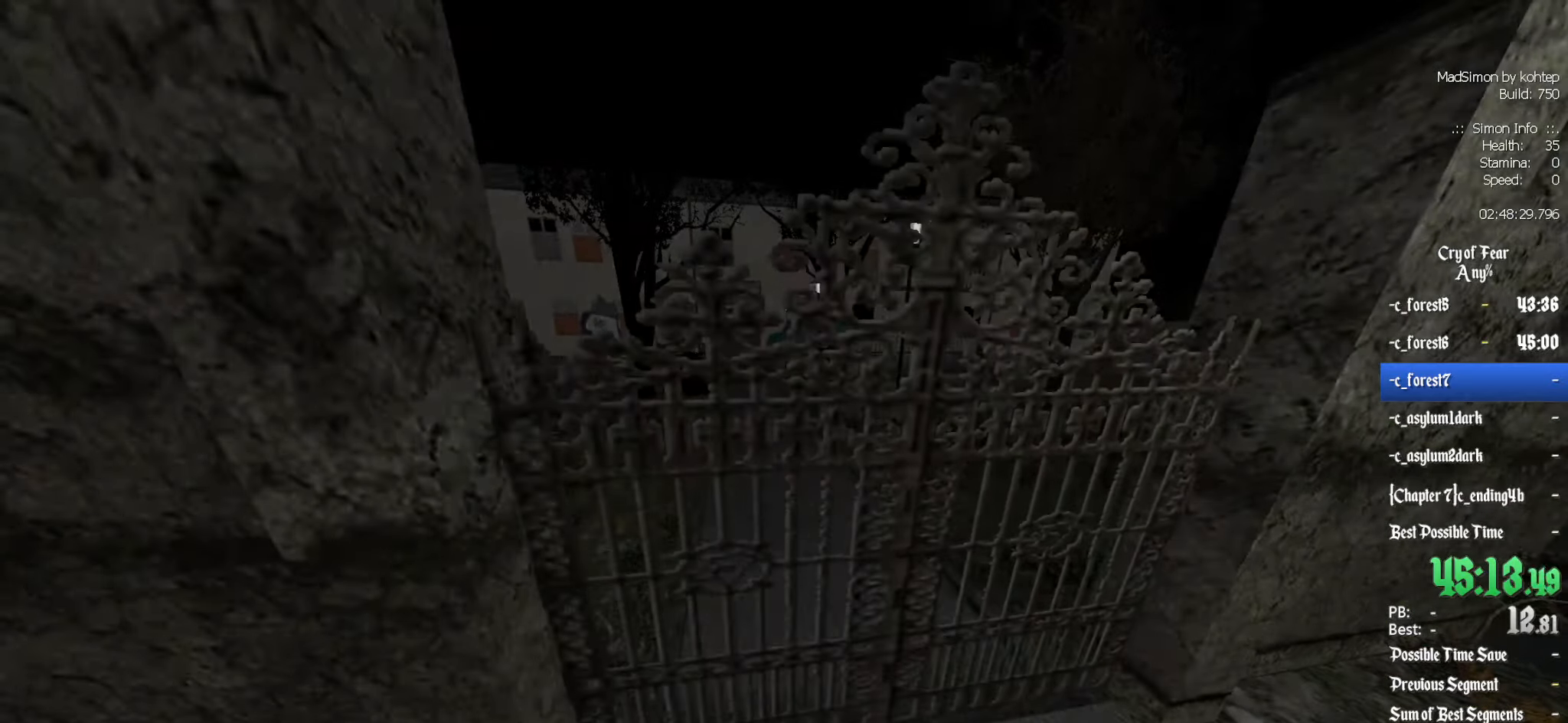
{"keys": [], "mouse": [], "events": [[17, "e", "up"], [383, "tab", "down"], [433, "tab", "up"]]}
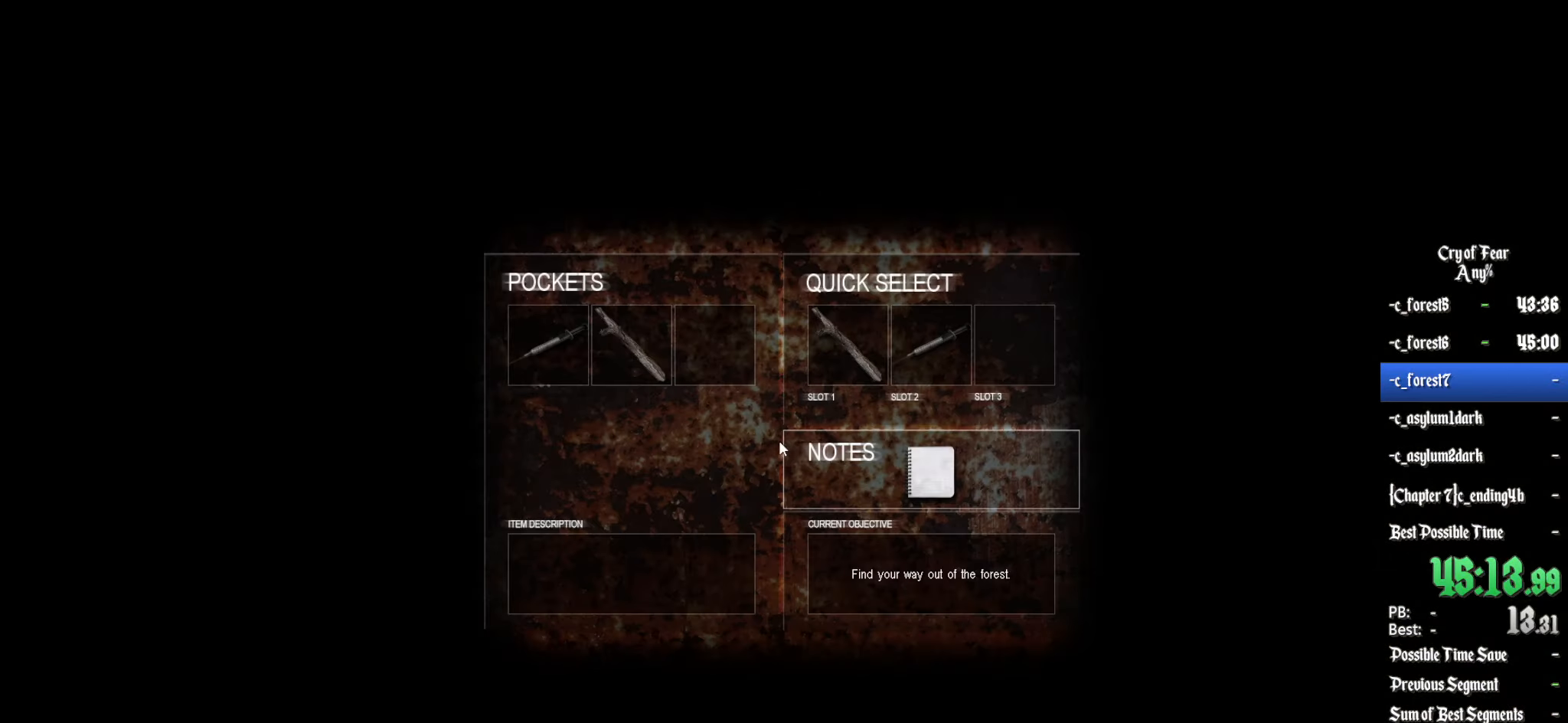
{"keys": [], "mouse": [], "events": []}
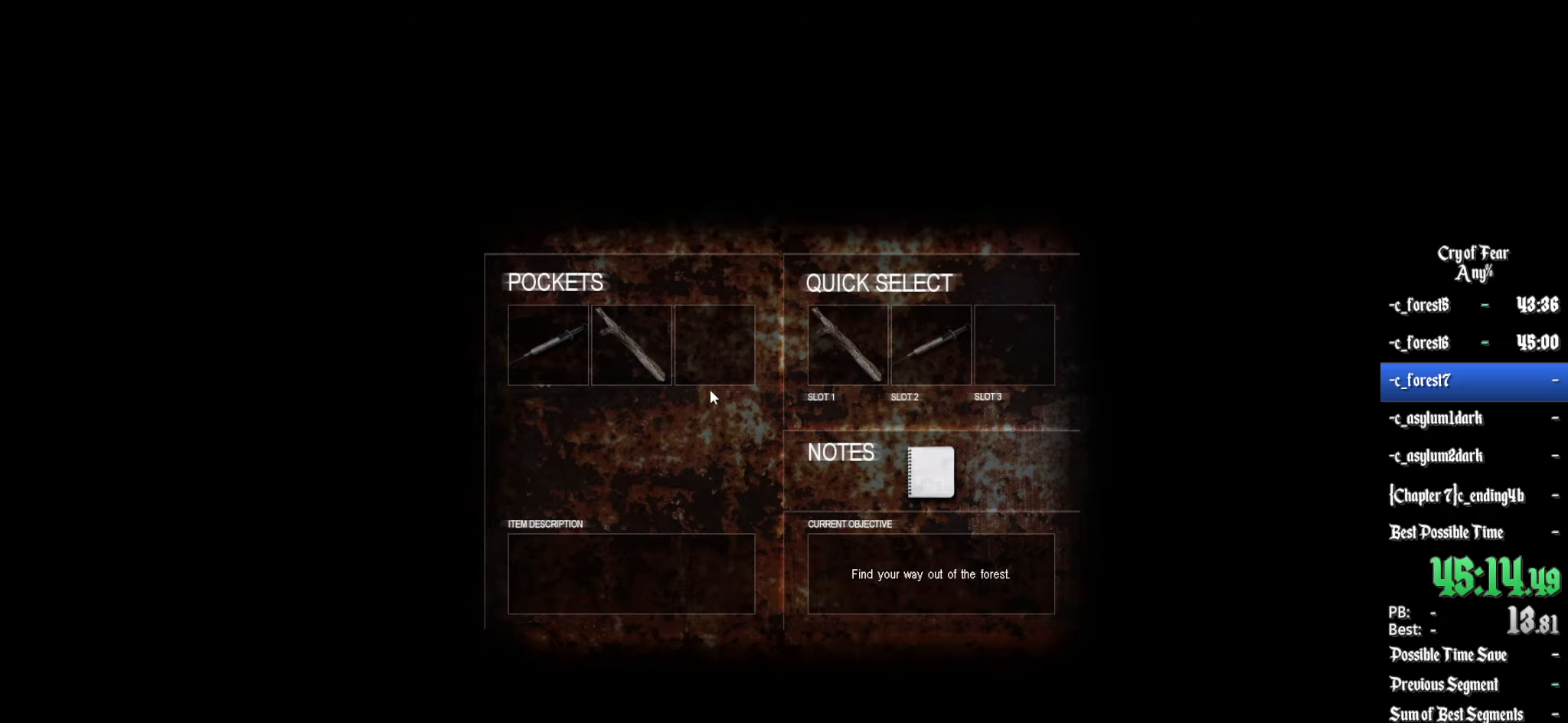
{"keys": [], "mouse": [], "events": [[400, "tab", "down"], [483, "tab", "up"]]}
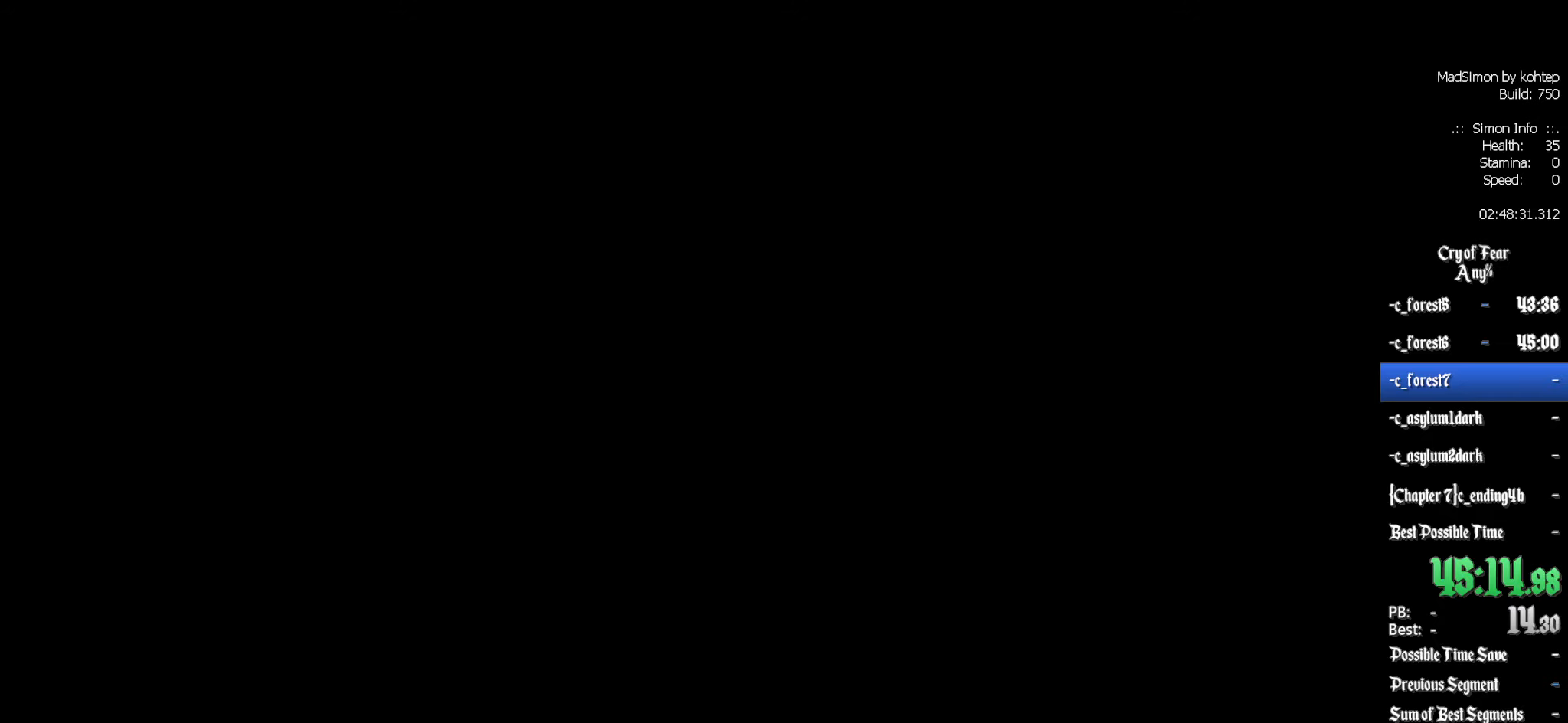
{"keys": ["z"], "mouse": [], "events": [[217, "z", "down"]]}
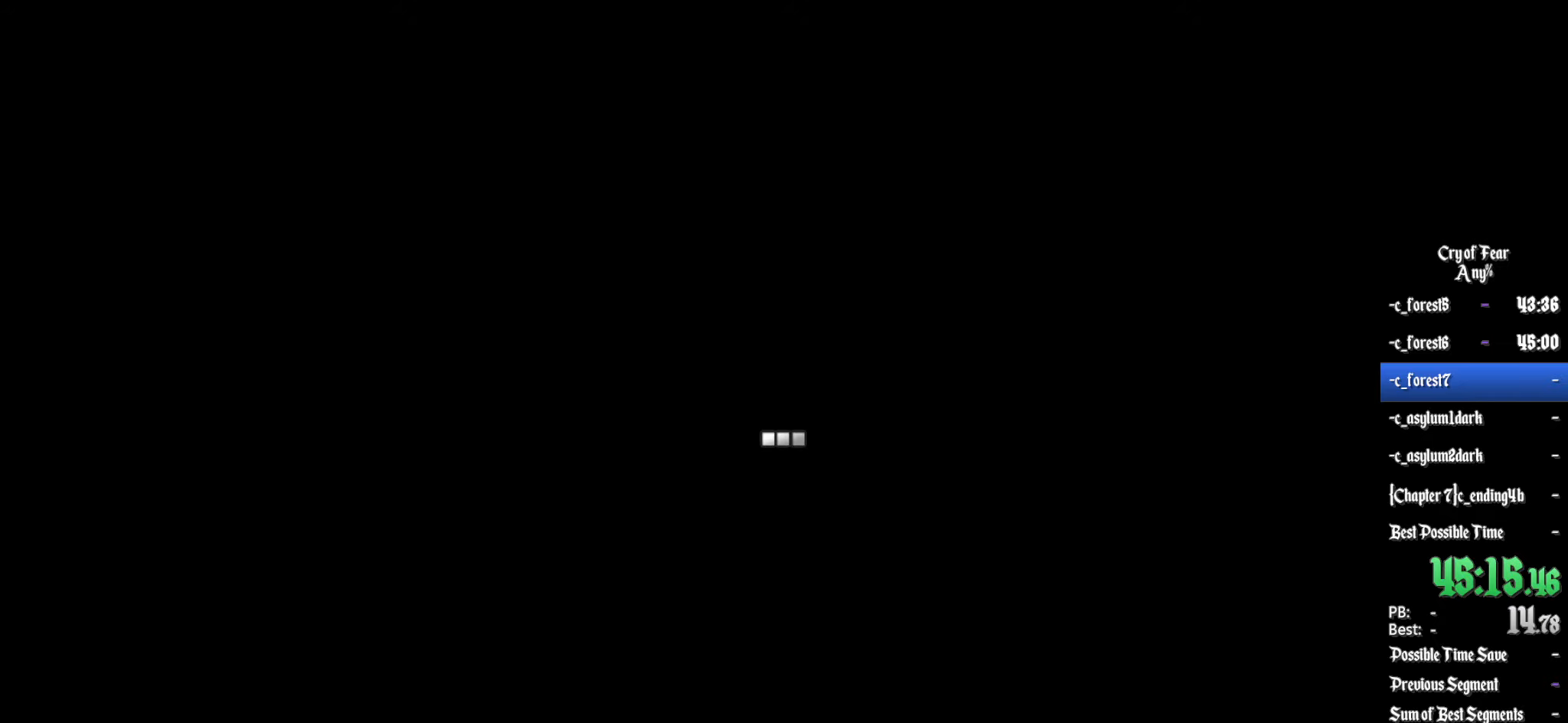
{"keys": ["z"], "mouse": [], "events": []}
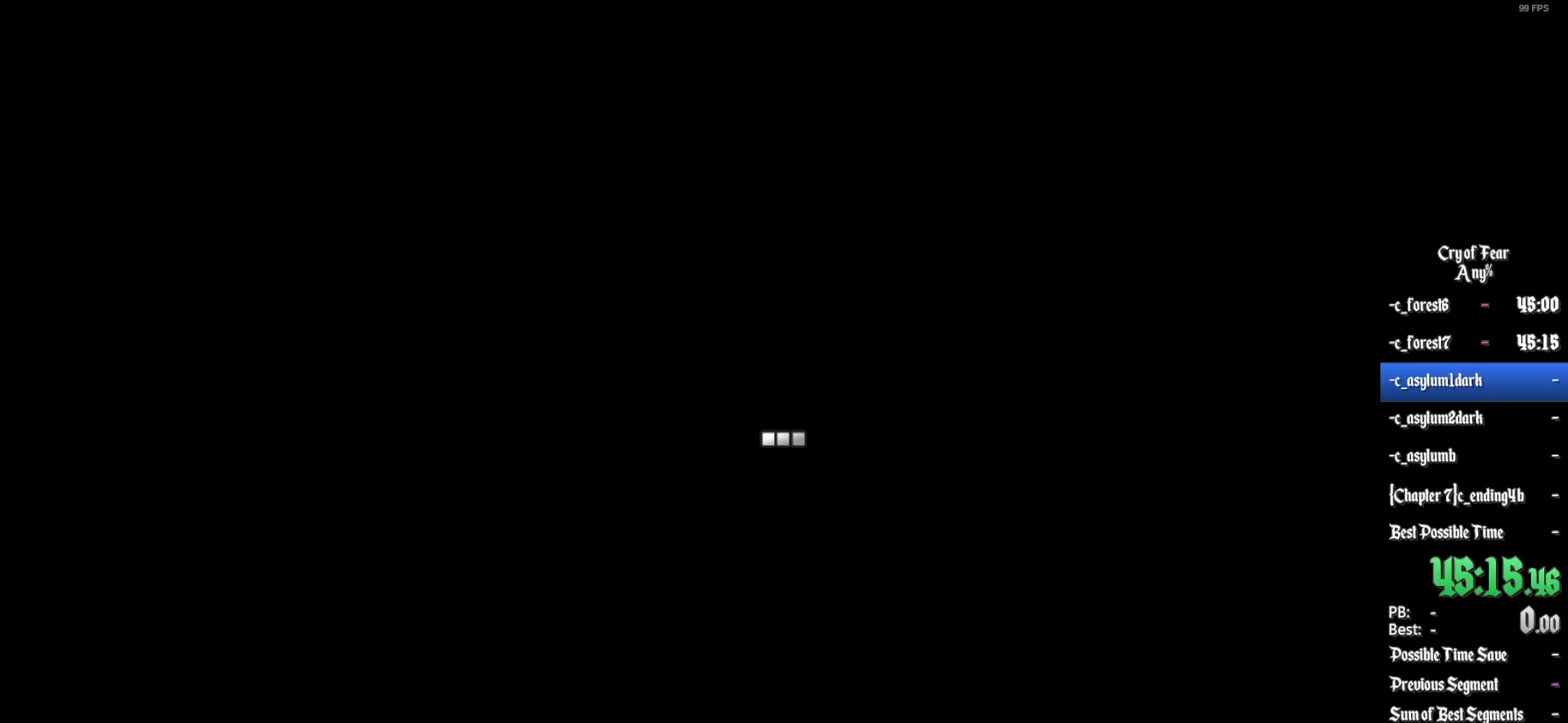
{"keys": [], "mouse": [], "events": [[300, "z", "up"]]}
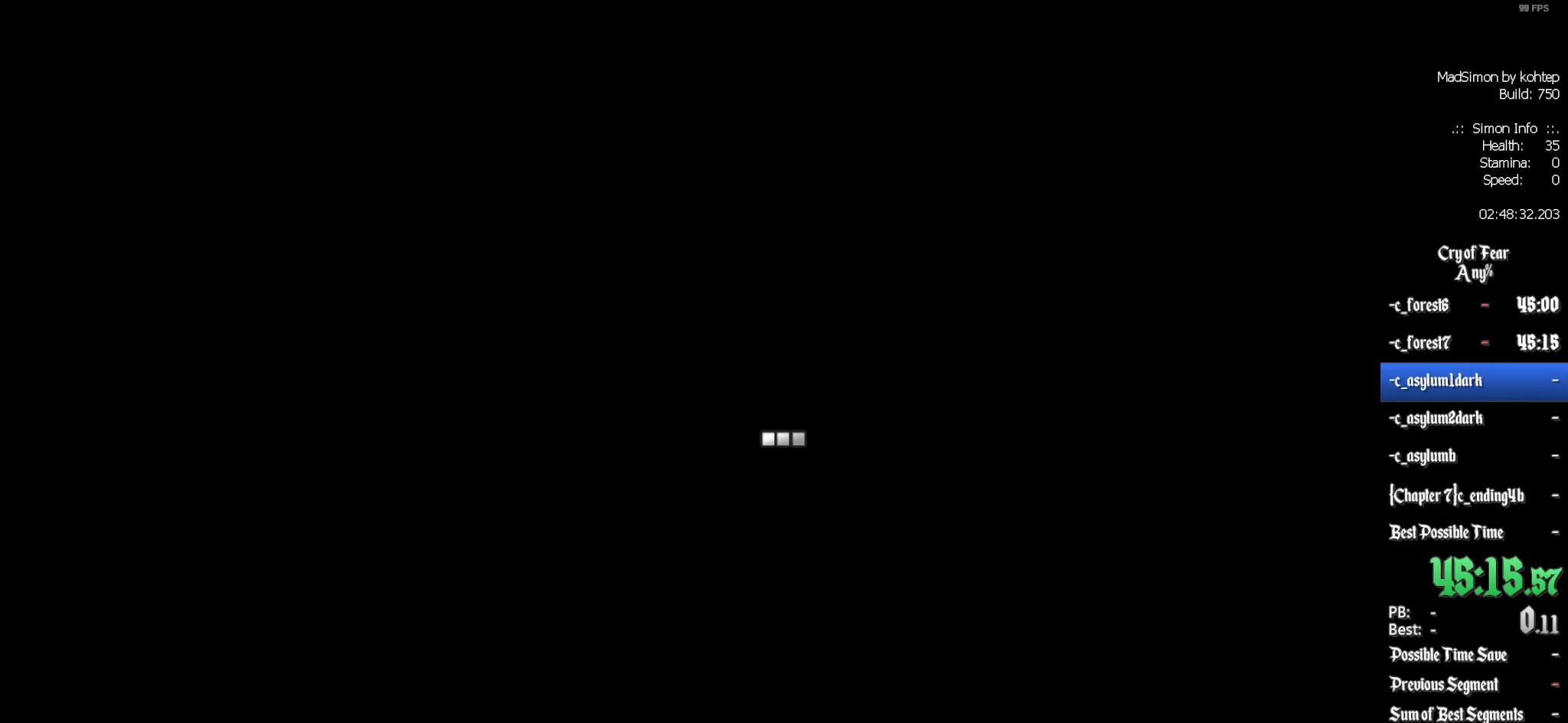
{"keys": ["z"], "mouse": [], "events": [[500, "z", "down"]]}
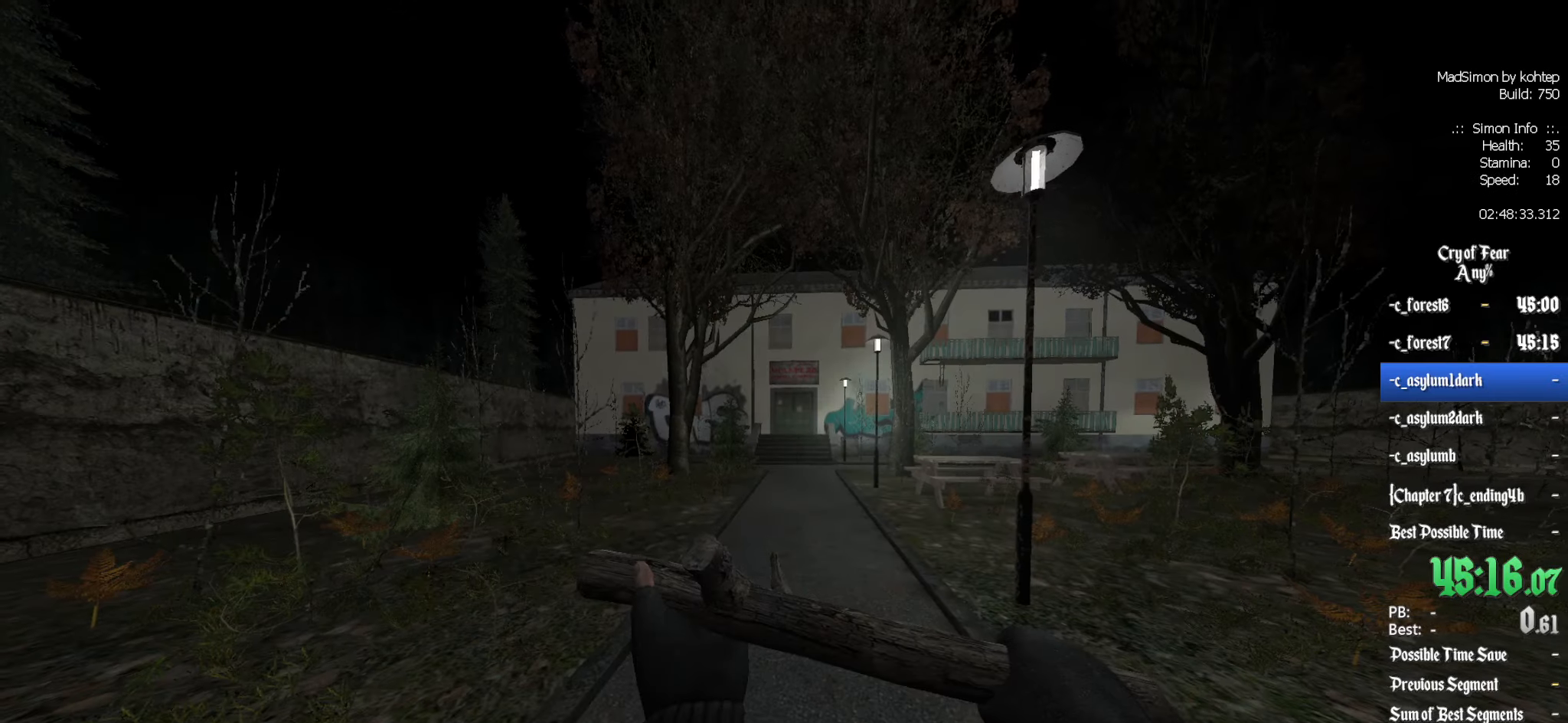
{"keys": ["alt", "d", "z"], "mouse": ["wheel_down"], "events": [[283, "alt", "down"], [383, "mouse_wheel_down", "down"], [467, "d", "down"]]}
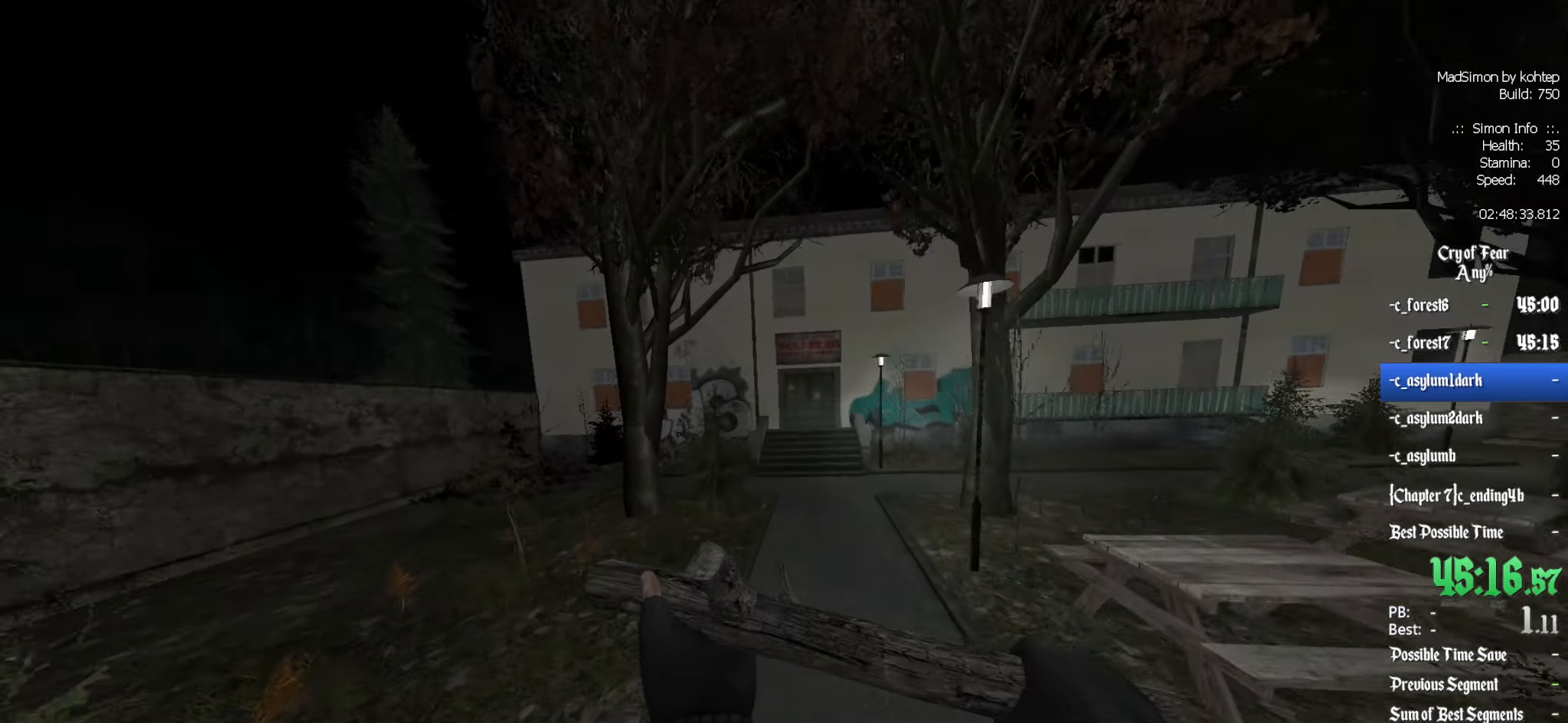
{"keys": ["ctrl", "q"], "mouse": [], "events": [[17, "alt", "up"], [67, "mouse_wheel_down", "up"], [67, "z", "up"], [200, "ctrl", "down"], [300, "d", "up"], [300, "q", "down"]]}
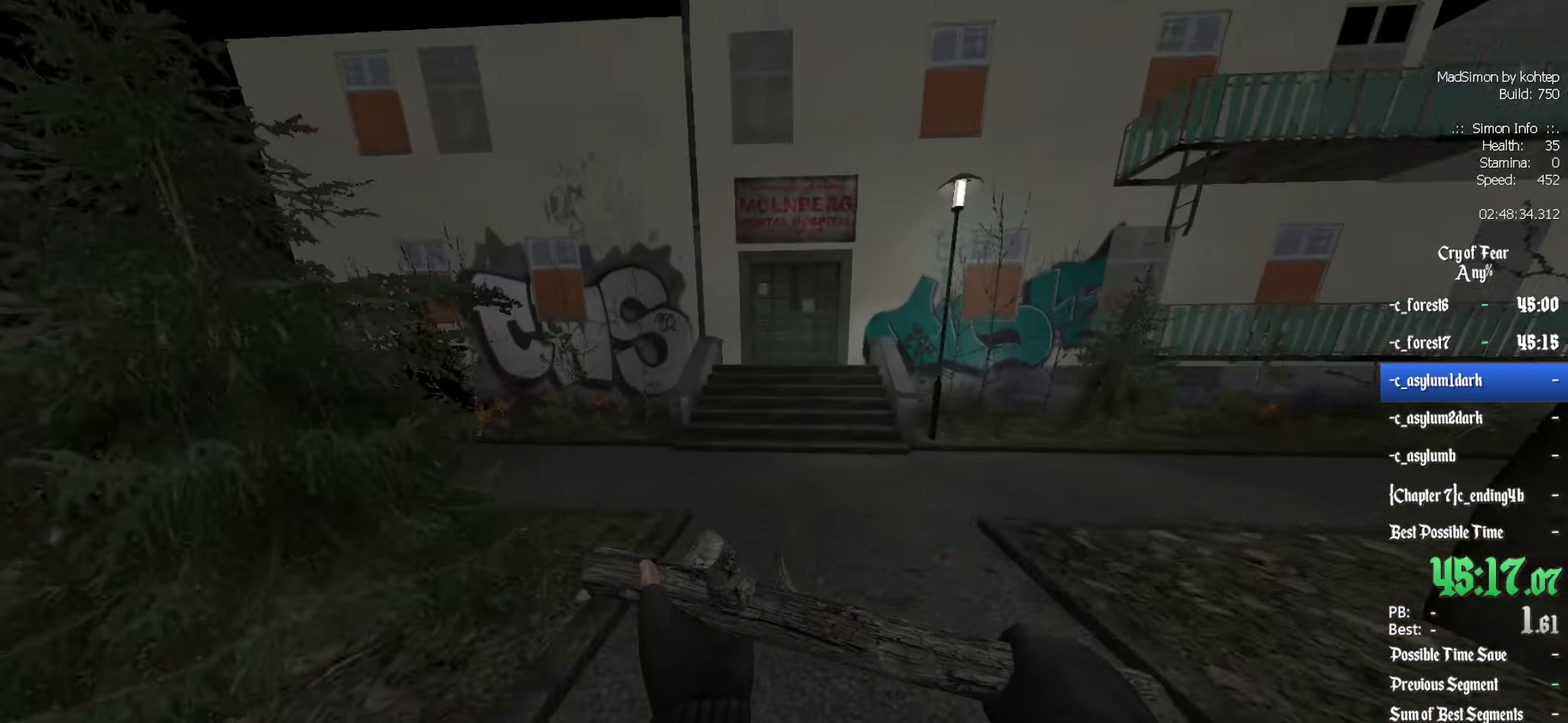
{"keys": ["z"], "mouse": [], "events": [[33, "mouse_wheel_up", "down"], [33, "q", "up"], [167, "ctrl", "up"], [167, "z", "down"], [217, "d", "down"], [217, "mouse_wheel_up", "up"], [317, "d", "up"]]}
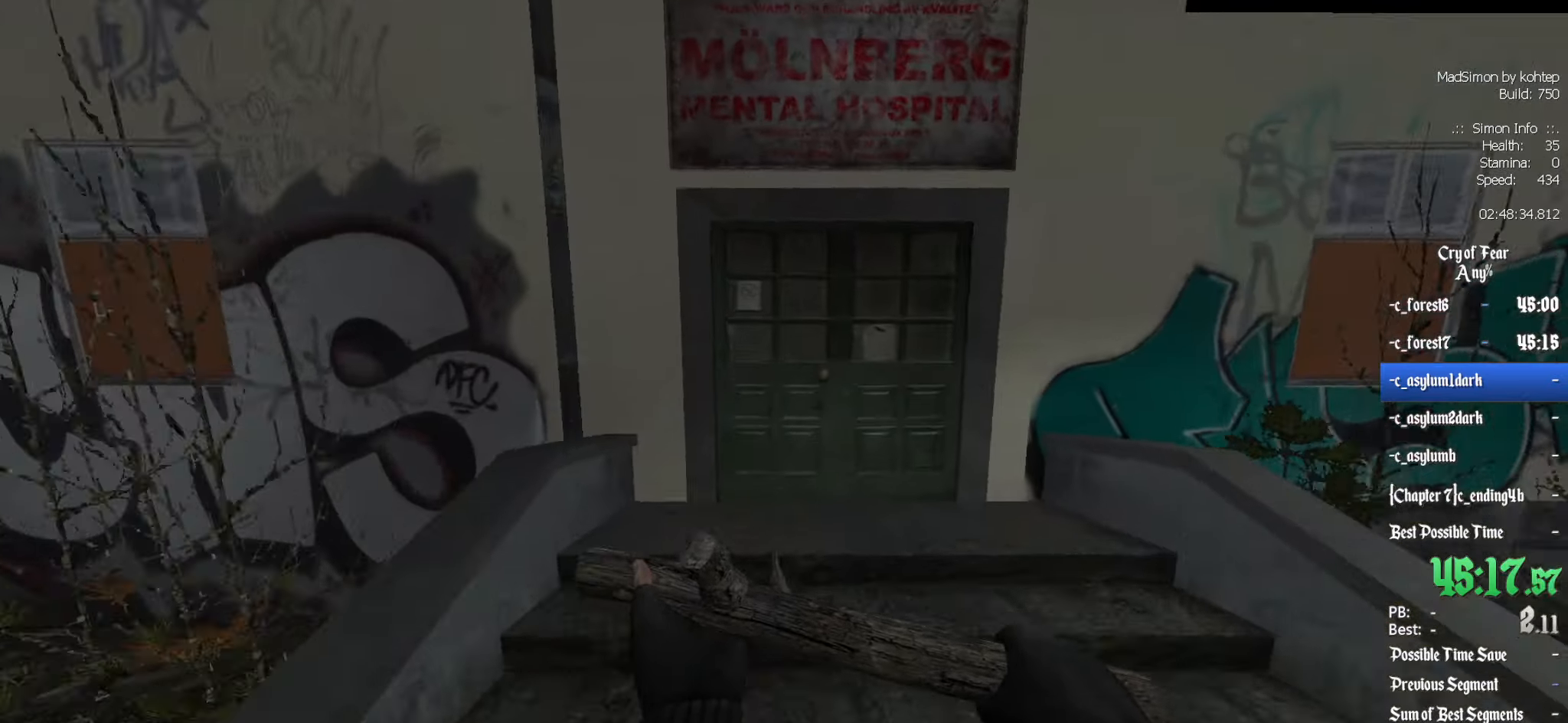
{"keys": [], "mouse": [], "events": [[184, "z", "up"], [234, "e", "down"], [284, "e", "up"]]}
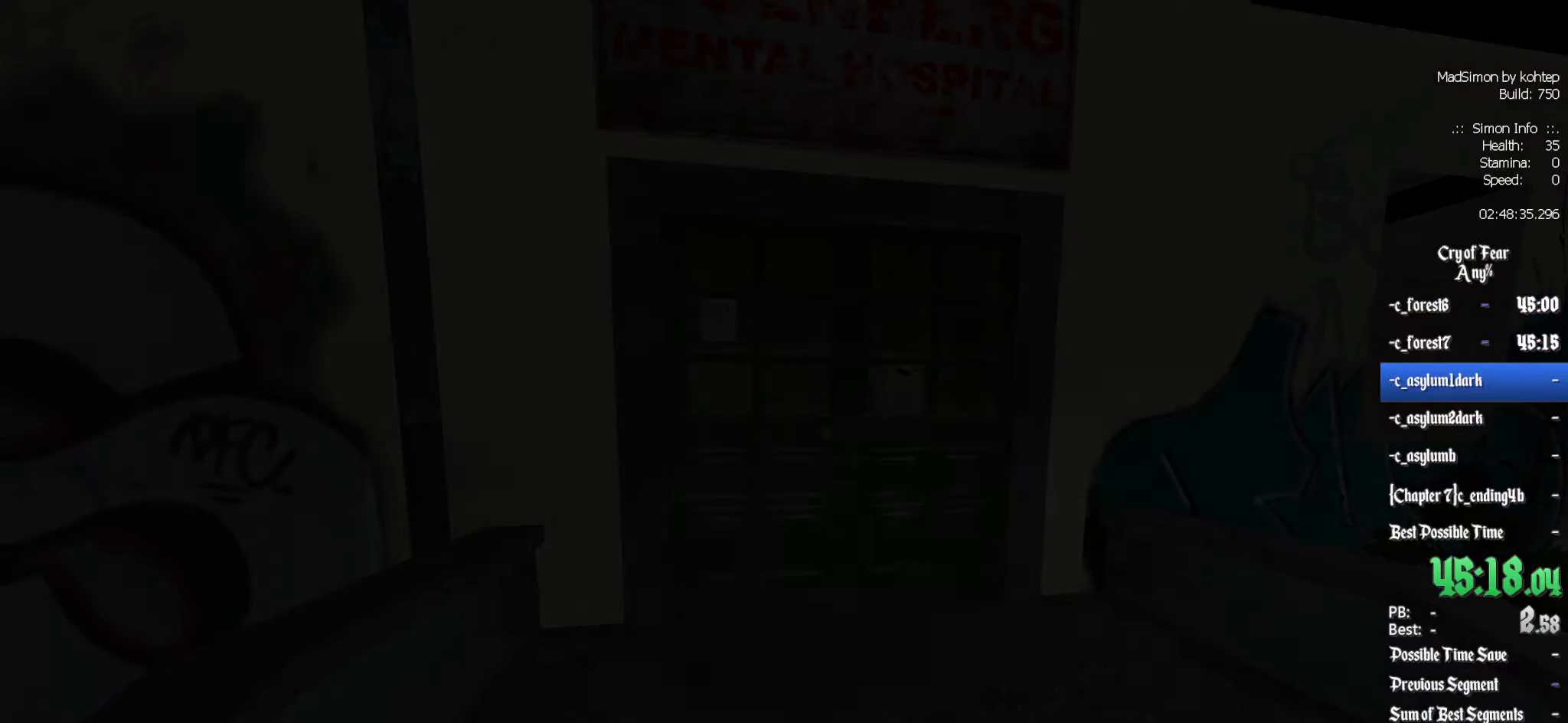
{"keys": [], "mouse": [], "events": []}
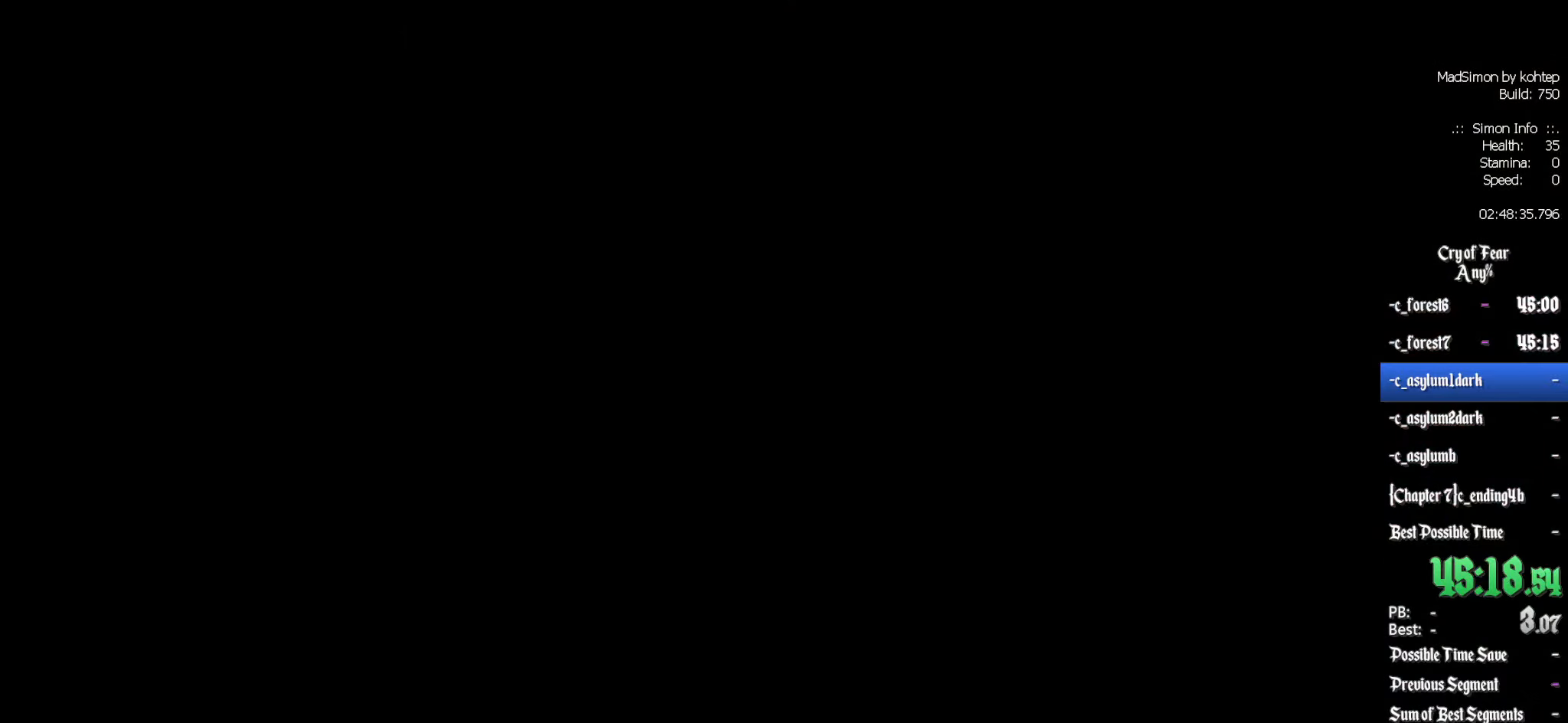
{"keys": [], "mouse": [], "events": []}
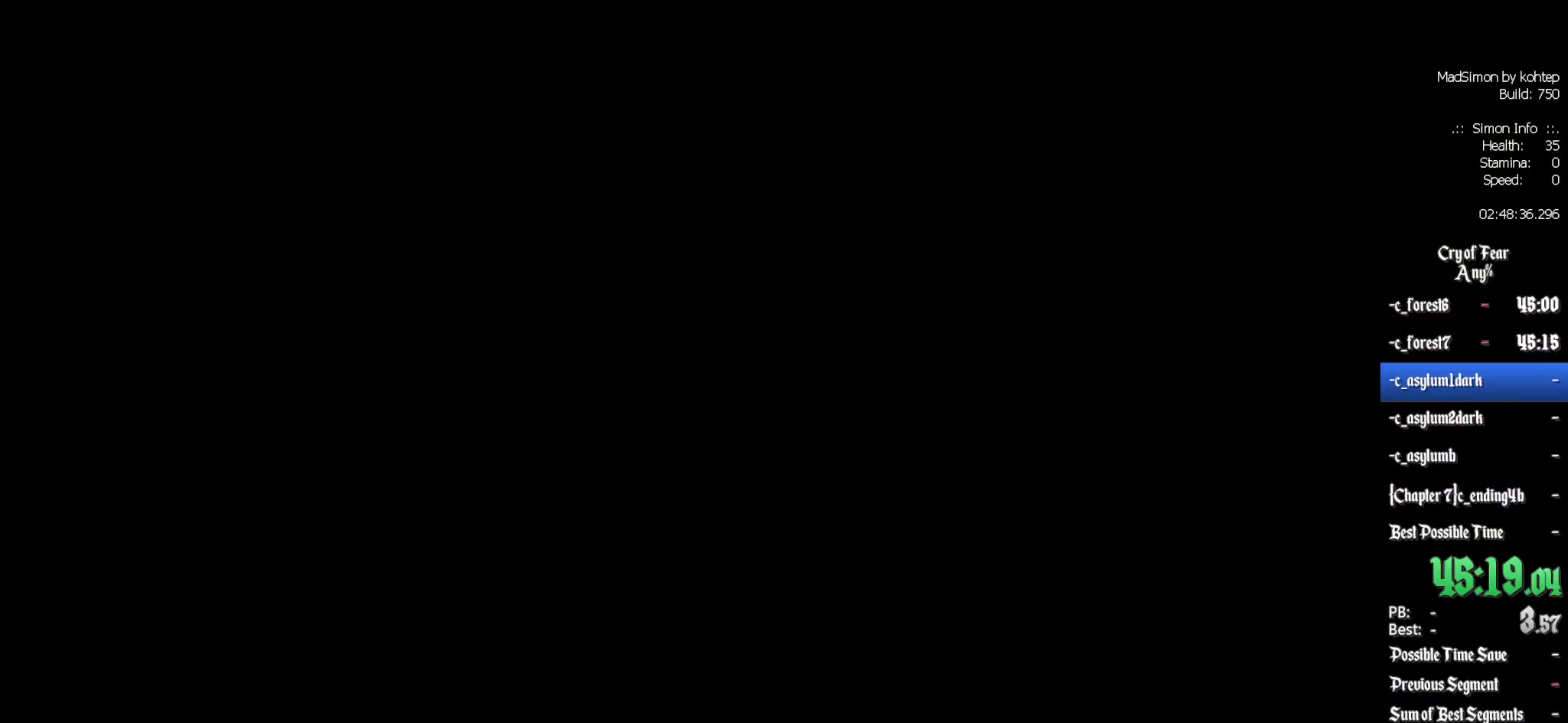
{"keys": [], "mouse": [], "events": []}
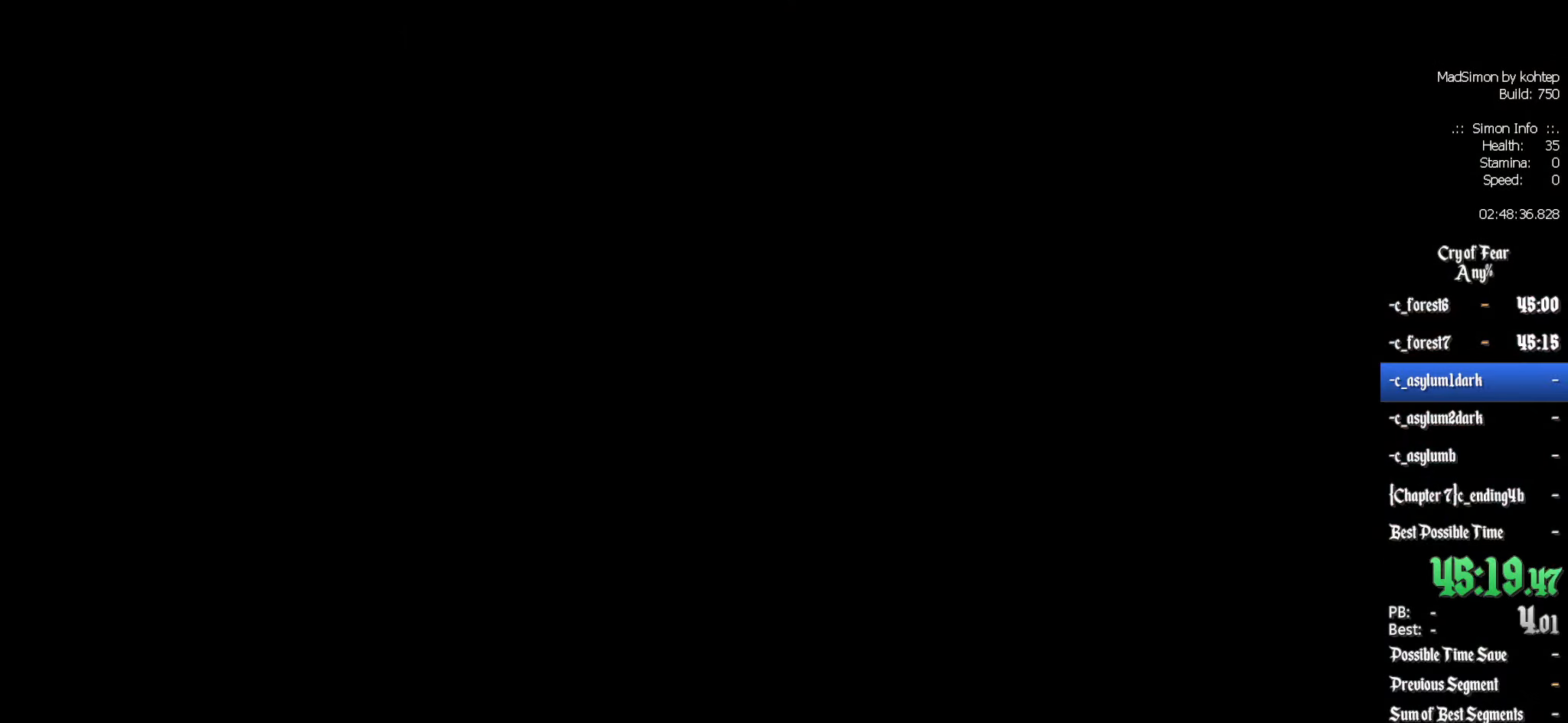
{"keys": [], "mouse": [], "events": []}
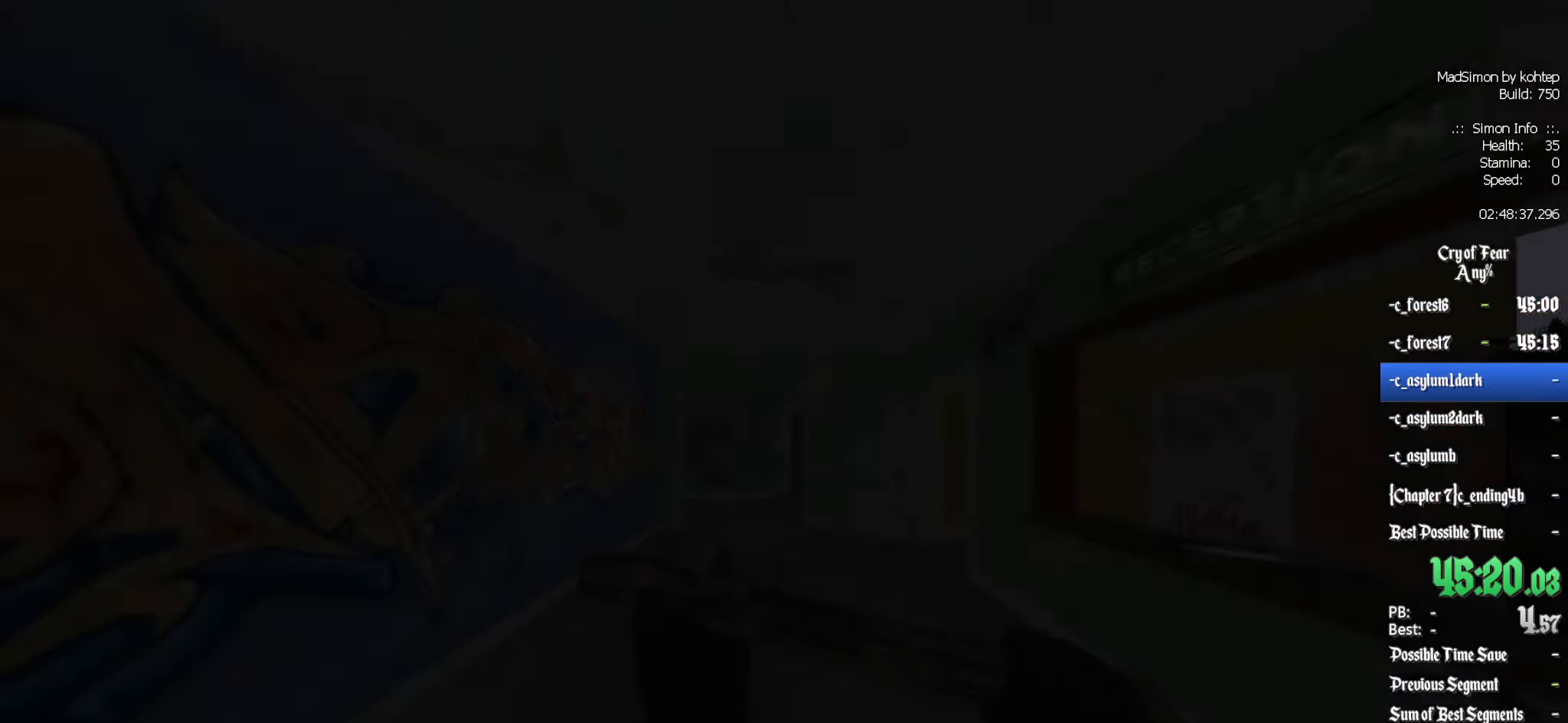
{"keys": ["z"], "mouse": [], "events": [[83, "z", "down"]]}
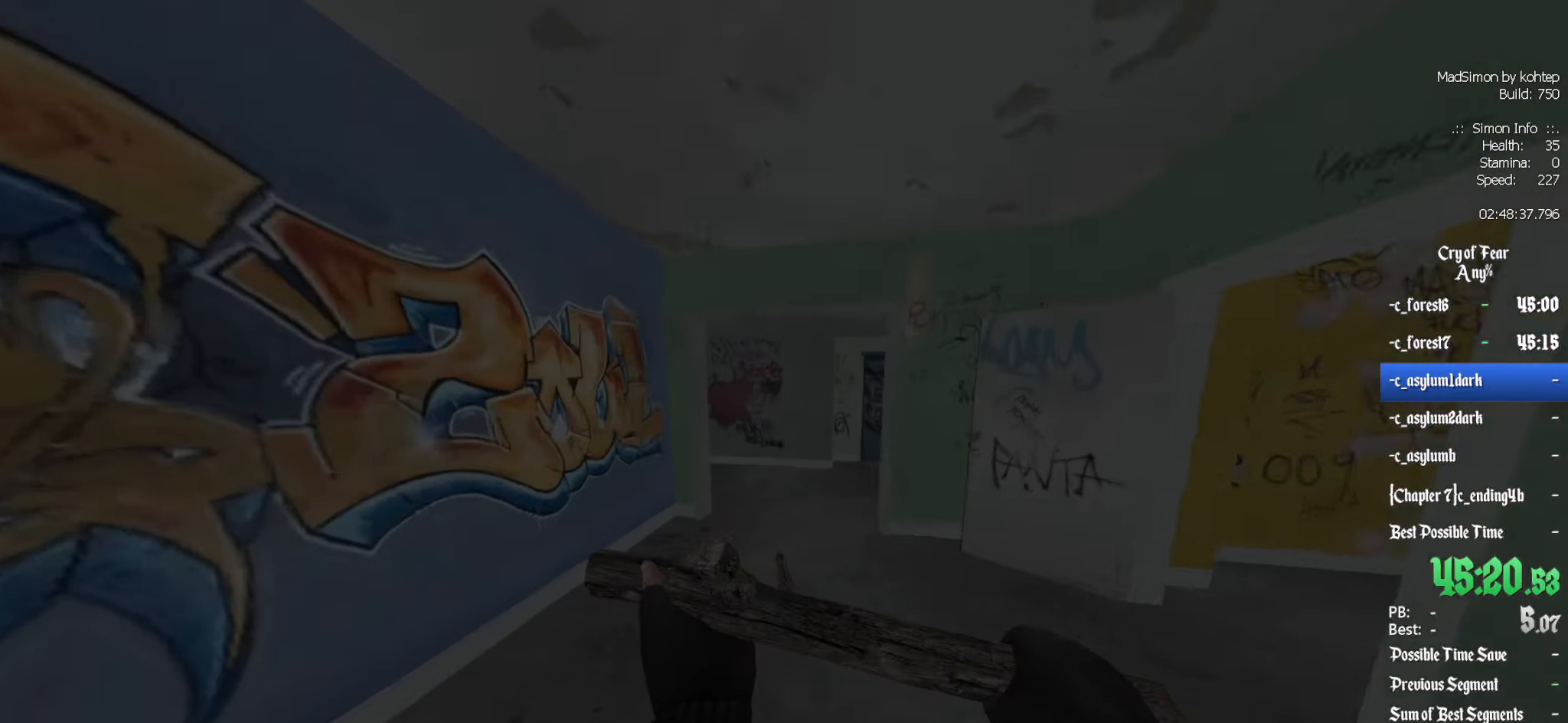
{"keys": ["d"], "mouse": [], "events": [[150, "alt", "down"], [200, "alt", "up"], [483, "d", "down"], [483, "z", "up"]]}
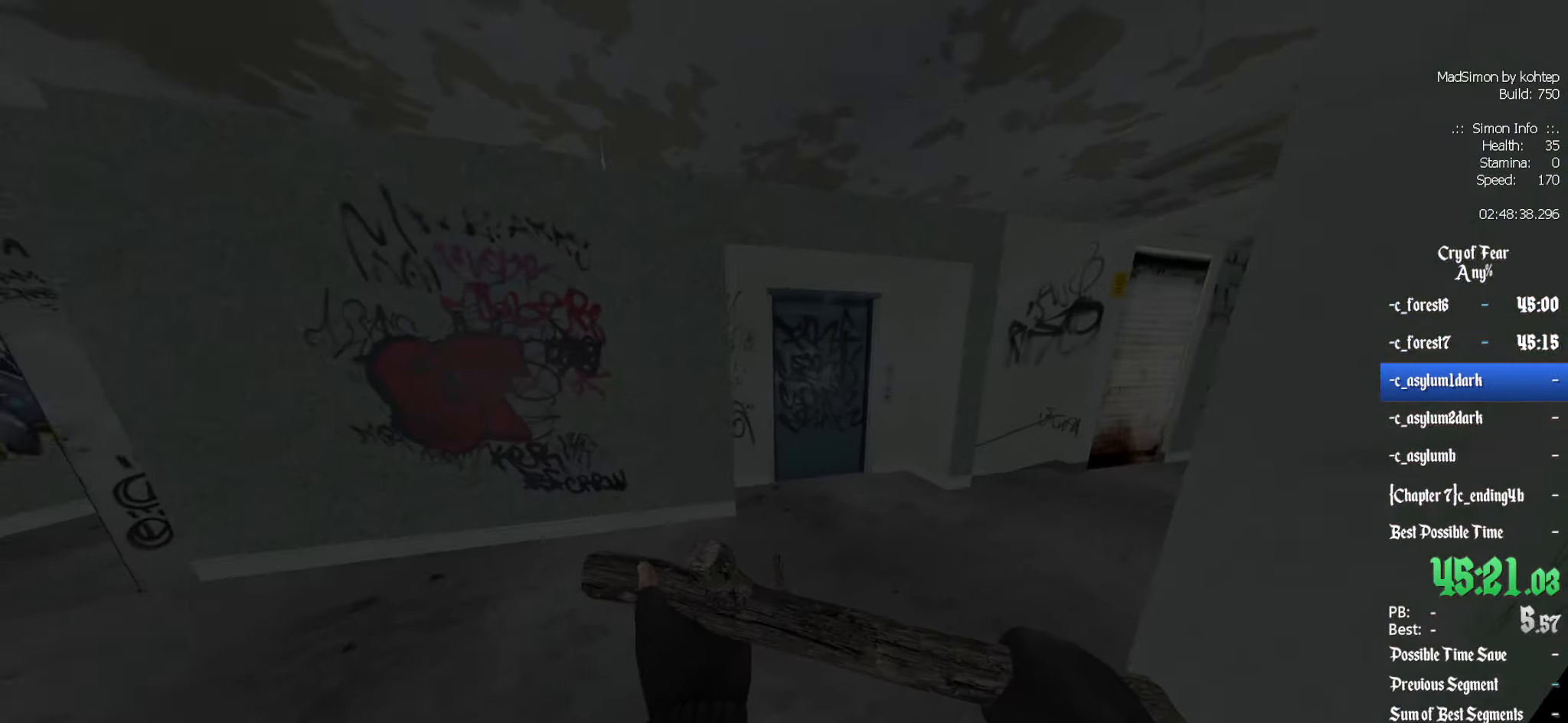
{"keys": ["d", "z"], "mouse": [], "events": [[116, "z", "down"], [166, "d", "up"], [350, "d", "down"]]}
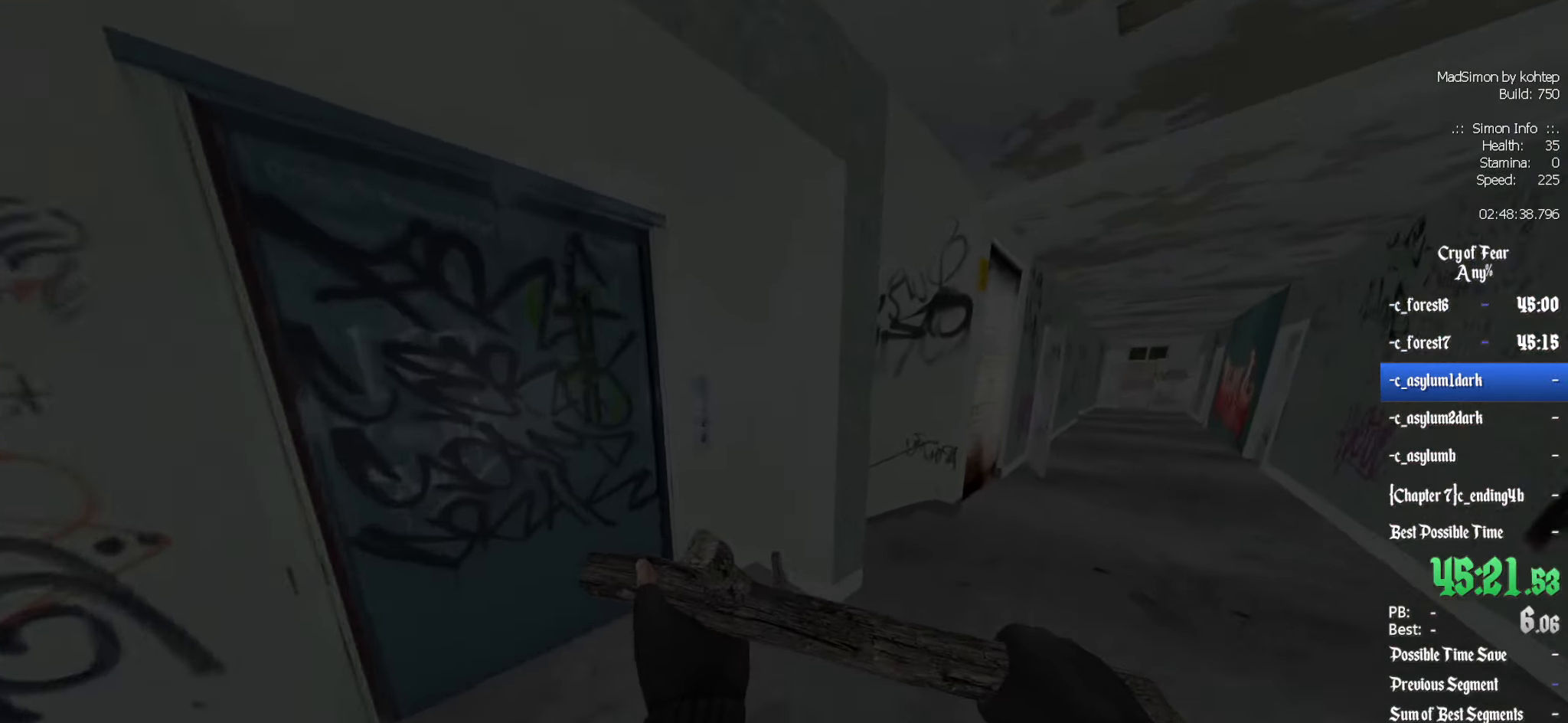
{"keys": ["z"], "mouse": [], "events": [[367, "d", "up"]]}
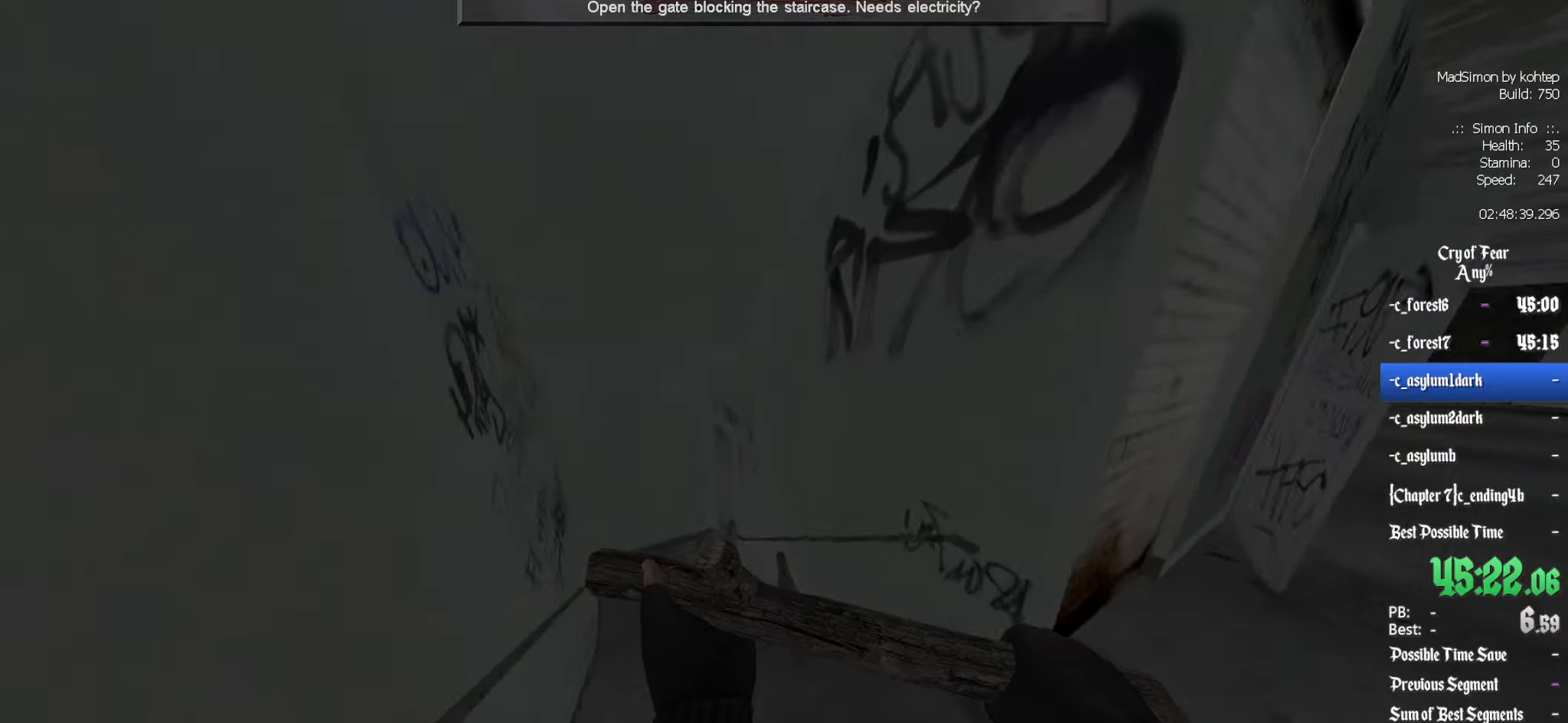
{"keys": ["z"], "mouse": [], "events": [[50, "q", "down"], [417, "q", "up"]]}